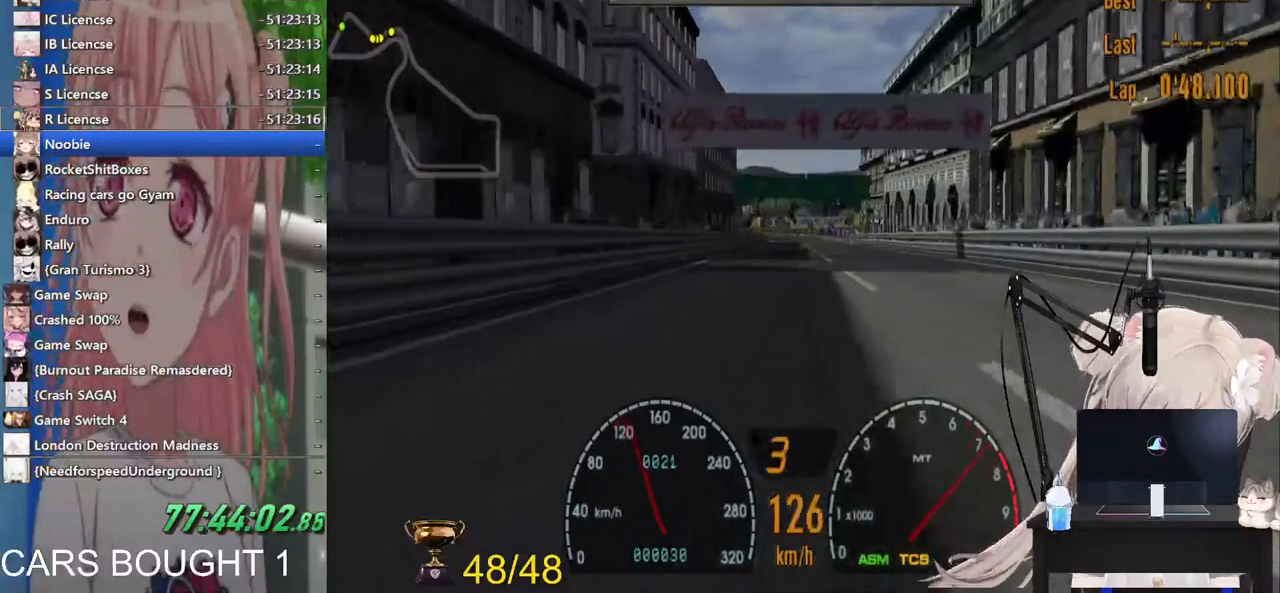
Gameplay with a controller (PlayStation layout); each line is a JSON object with the inputs held at the frame after it. "events" lists button and stick changes between this image and that frame as [ms after this image, input, new state], when the widget could be followed in between. Not read: L1.
{"buttons": ["R2"], "left_stick": "center", "right_stick": "center", "events": []}
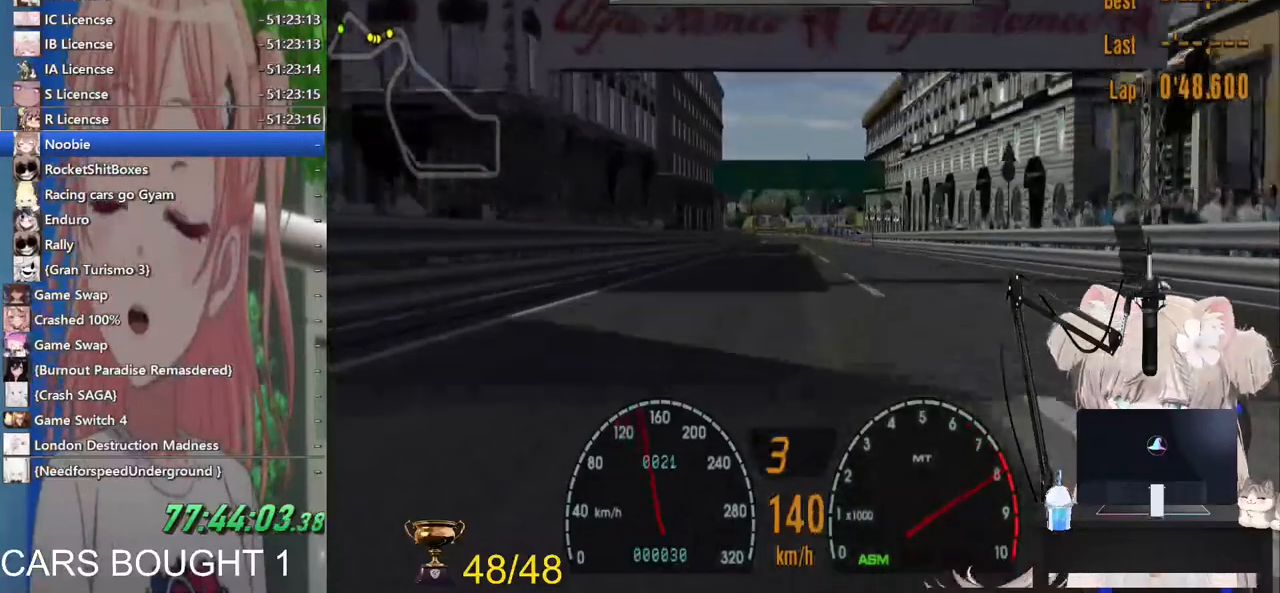
{"buttons": ["R2"], "left_stick": "center", "right_stick": "center"}
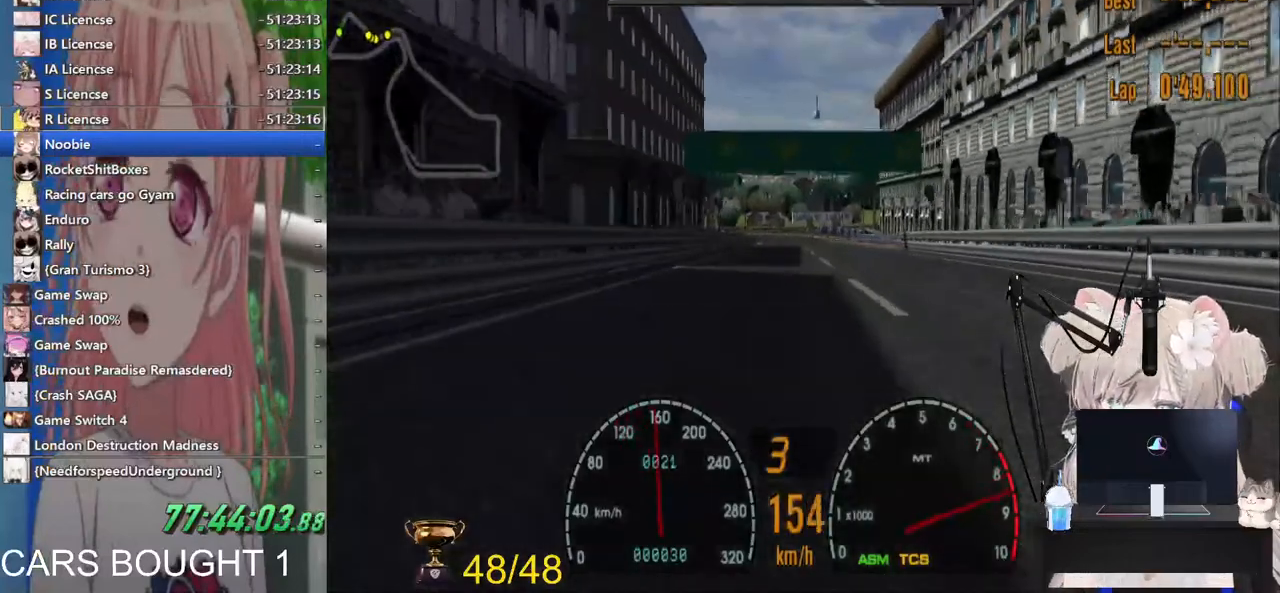
{"buttons": ["R2"], "left_stick": "center", "right_stick": "center", "events": [[83, "CROSS", "down"], [217, "CROSS", "up"]]}
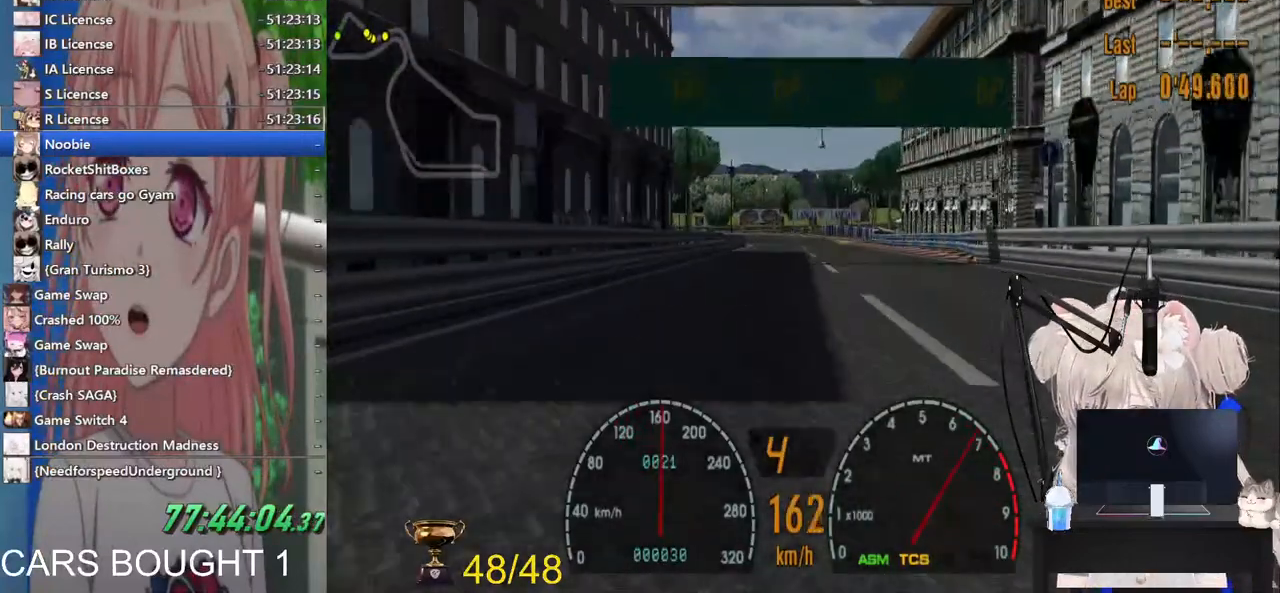
{"buttons": [], "left_stick": "center", "right_stick": "center", "events": [[17, "R2", "up"]]}
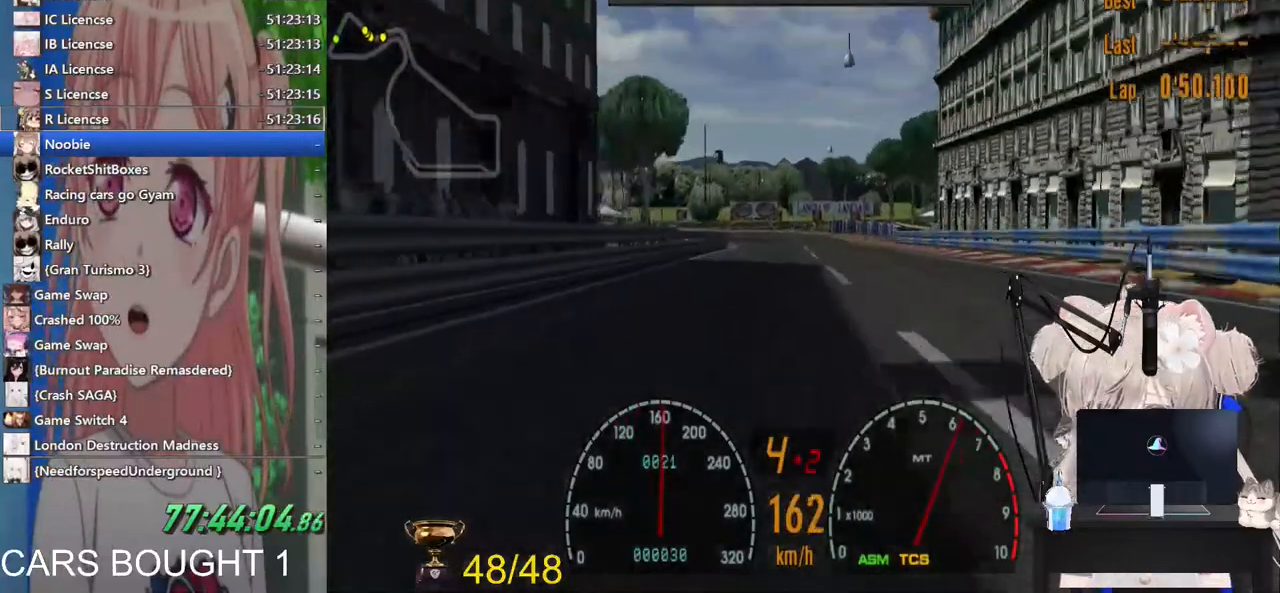
{"buttons": ["R2"], "left_stick": "center", "right_stick": "center", "events": [[267, "R2", "down"]]}
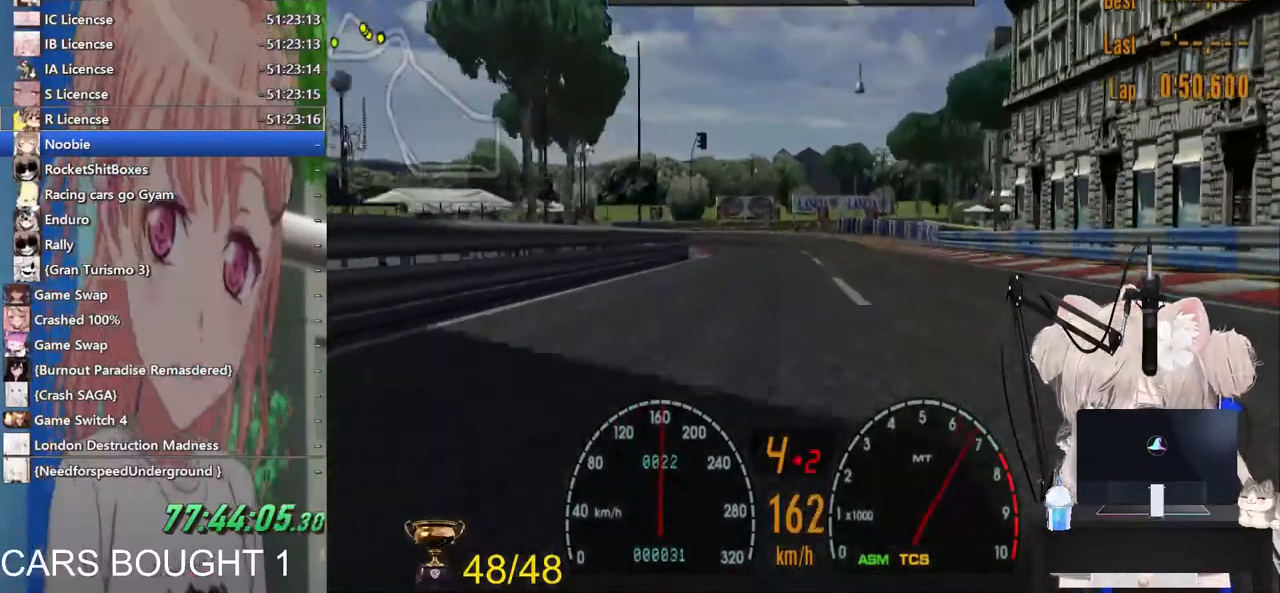
{"buttons": ["SQUARE", "L2"], "left_stick": "center", "right_stick": "center", "events": [[167, "left_stick", "left"], [267, "R2", "up"], [300, "L2", "down"], [367, "left_stick", "up-left"], [467, "SQUARE", "down"], [500, "left_stick", "center"]]}
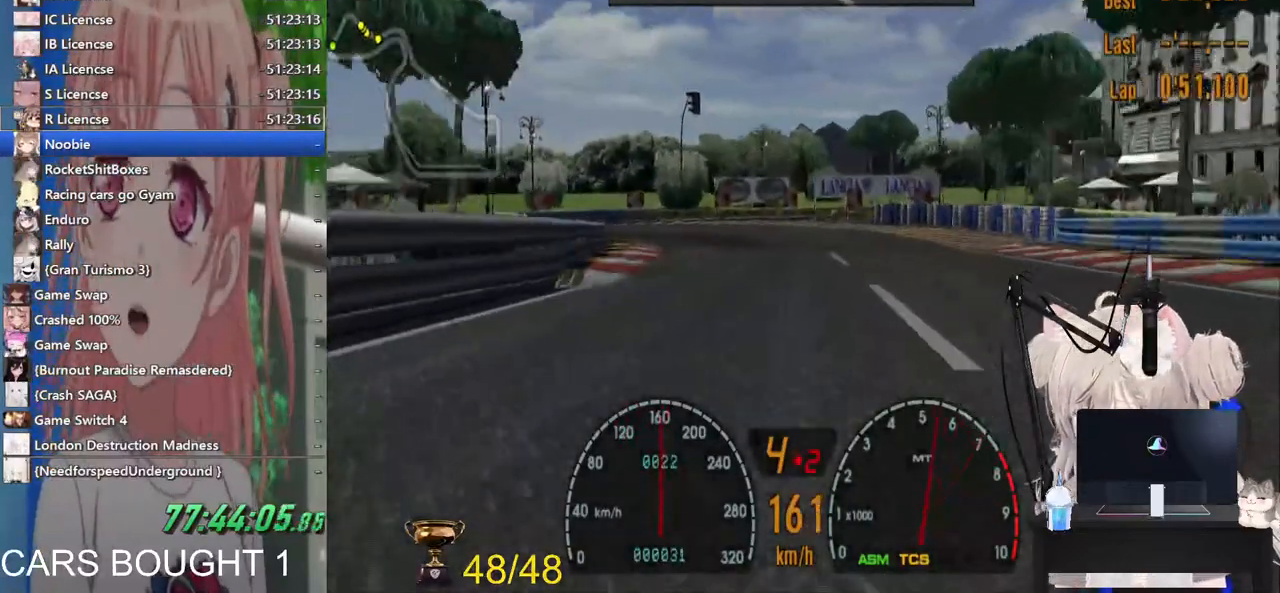
{"buttons": ["L2"], "left_stick": "left", "right_stick": "center", "events": [[67, "SQUARE", "up"], [83, "left_stick", "up-left"], [200, "L2", "up"], [267, "left_stick", "center"], [383, "left_stick", "left"], [500, "L2", "down"]]}
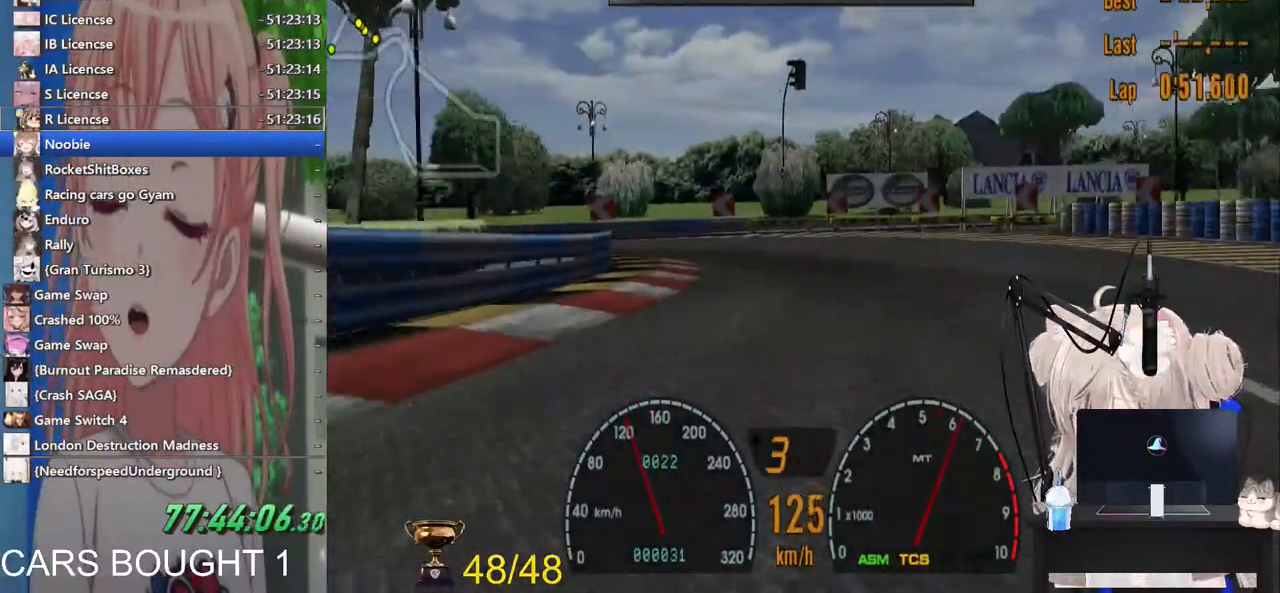
{"buttons": [], "left_stick": "left", "right_stick": "center", "events": [[233, "L2", "up"], [333, "R1", "down"], [433, "R1", "up"]]}
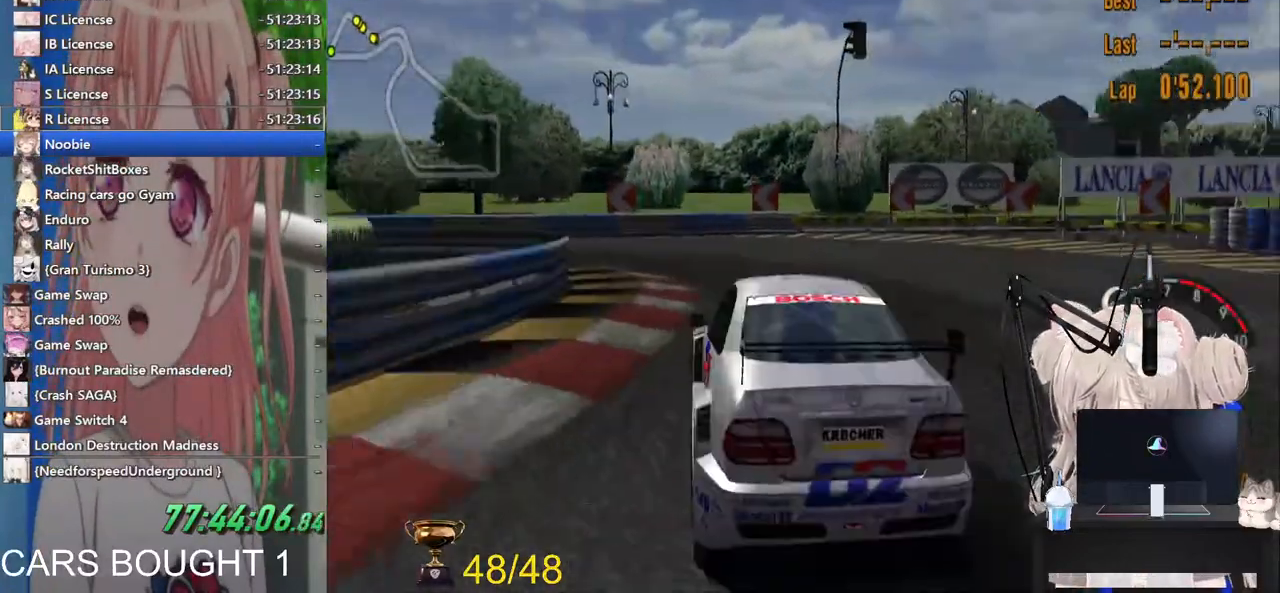
{"buttons": [], "left_stick": "left", "right_stick": "center", "events": [[417, "SQUARE", "down"], [483, "SQUARE", "up"]]}
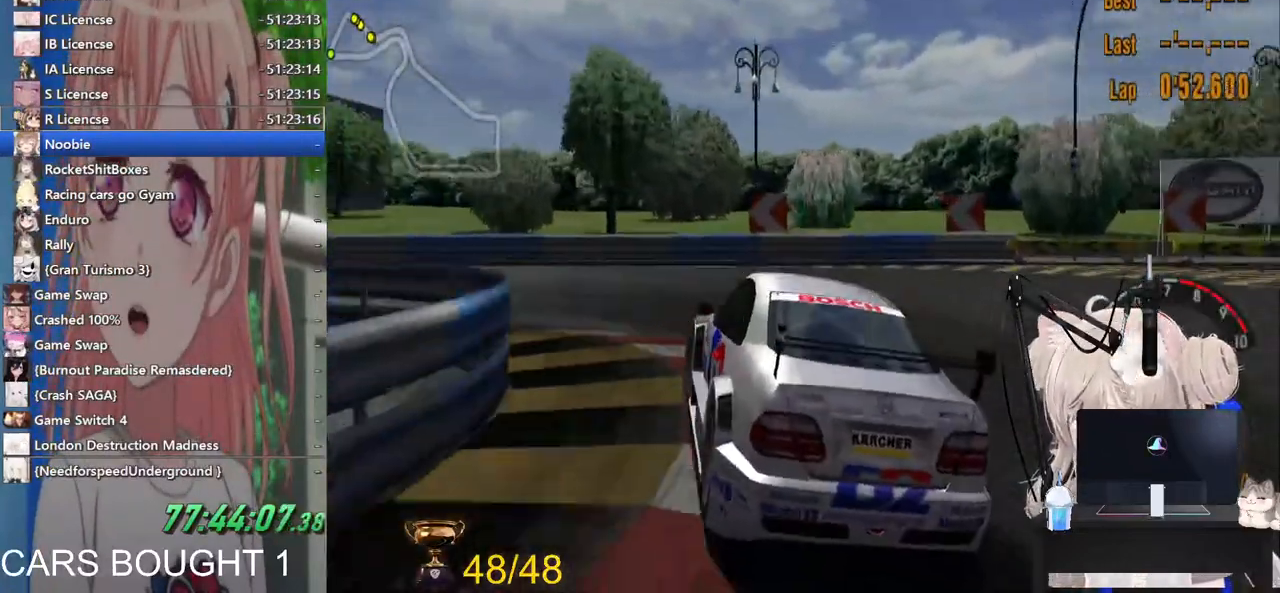
{"buttons": [], "left_stick": "left", "right_stick": "center", "events": [[333, "R2", "down"], [467, "R2", "up"]]}
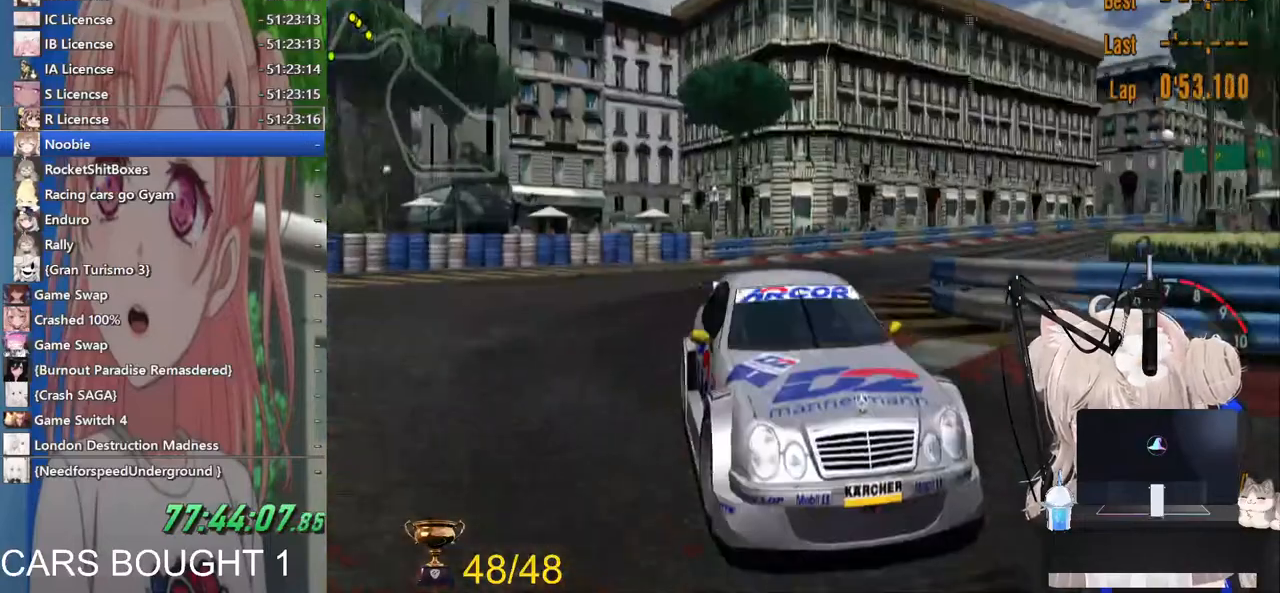
{"buttons": ["R2"], "left_stick": "left", "right_stick": "center", "events": [[183, "R2", "down"], [267, "R2", "up"], [400, "R2", "down"]]}
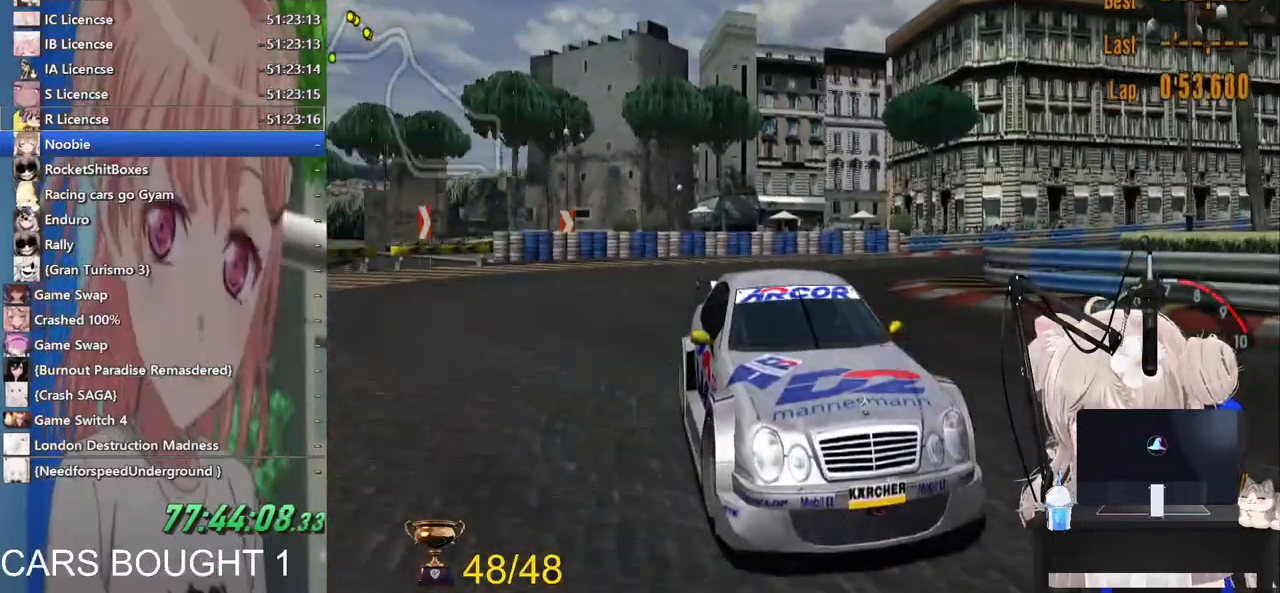
{"buttons": ["R2"], "left_stick": "up-right", "right_stick": "center", "events": [[367, "left_stick", "center"], [467, "left_stick", "up-right"]]}
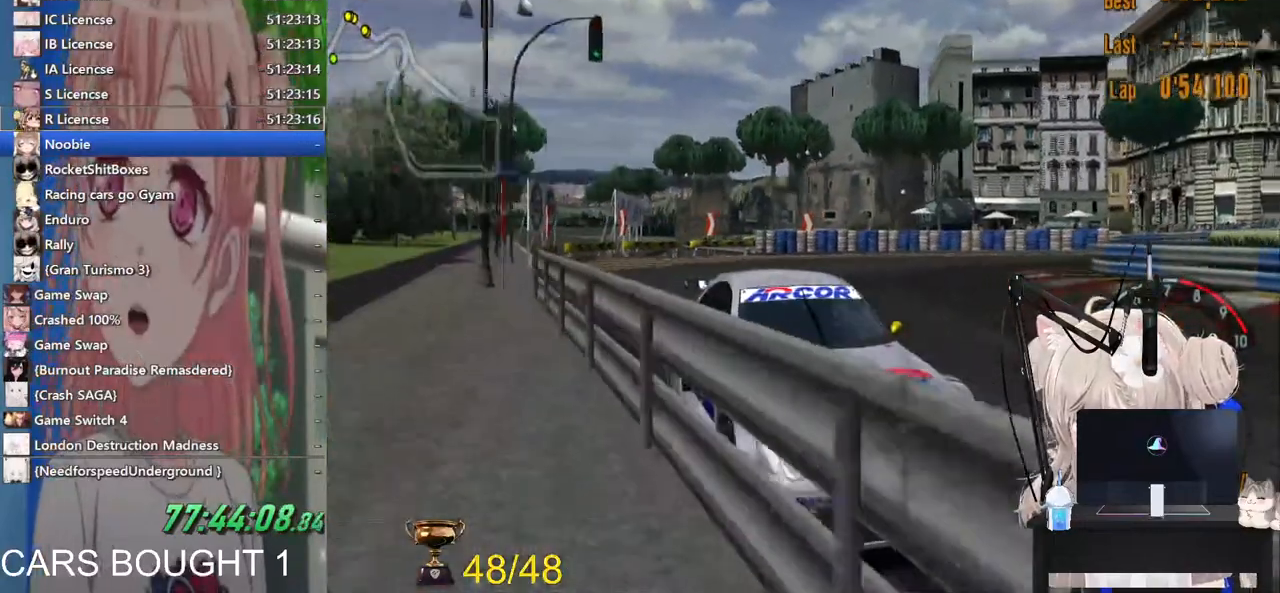
{"buttons": ["R2"], "left_stick": "center", "right_stick": "center", "events": [[83, "left_stick", "center"], [217, "left_stick", "up-right"], [450, "left_stick", "center"]]}
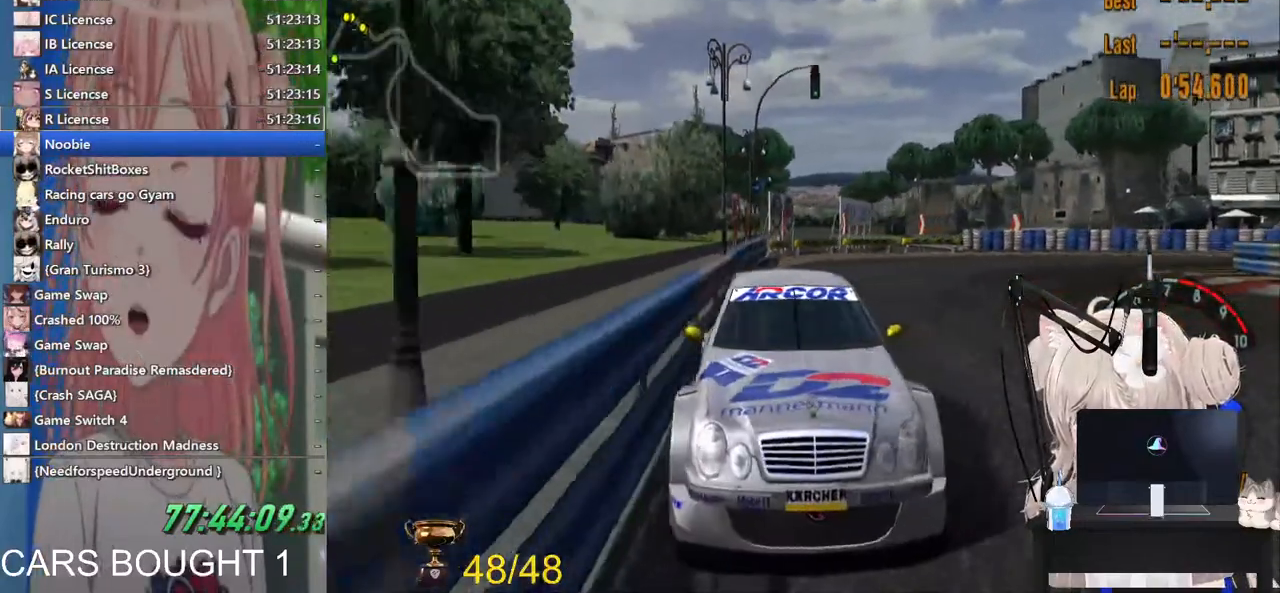
{"buttons": ["R2"], "left_stick": "center", "right_stick": "center", "events": [[17, "left_stick", "left"], [117, "left_stick", "center"]]}
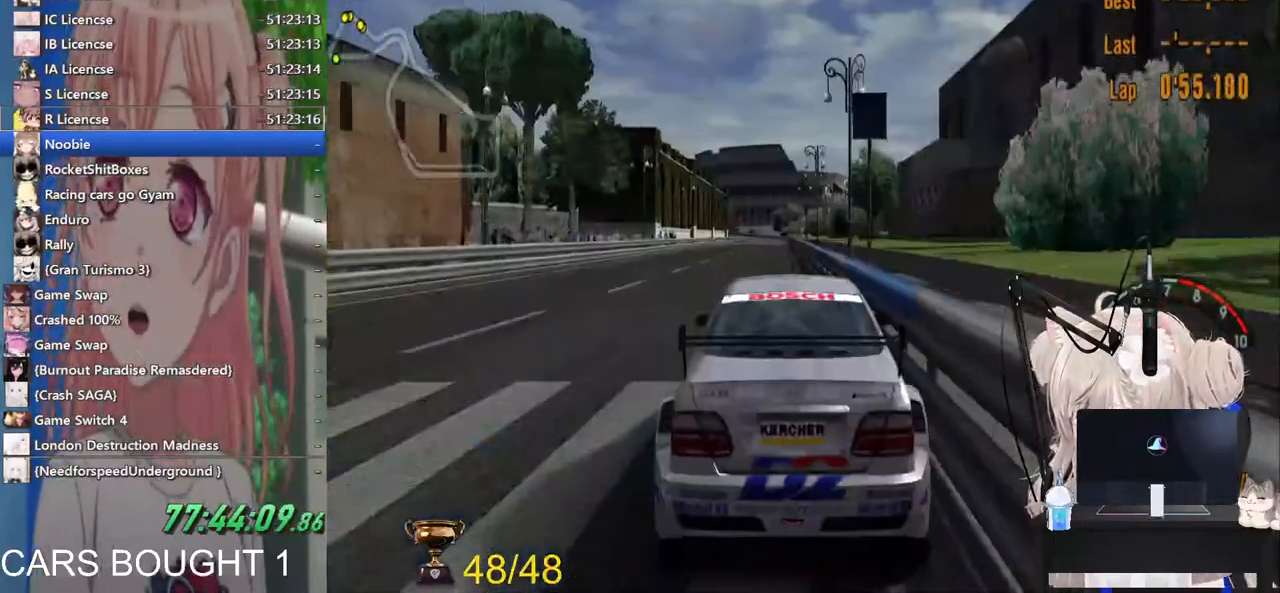
{"buttons": ["R2"], "left_stick": "center", "right_stick": "center", "events": []}
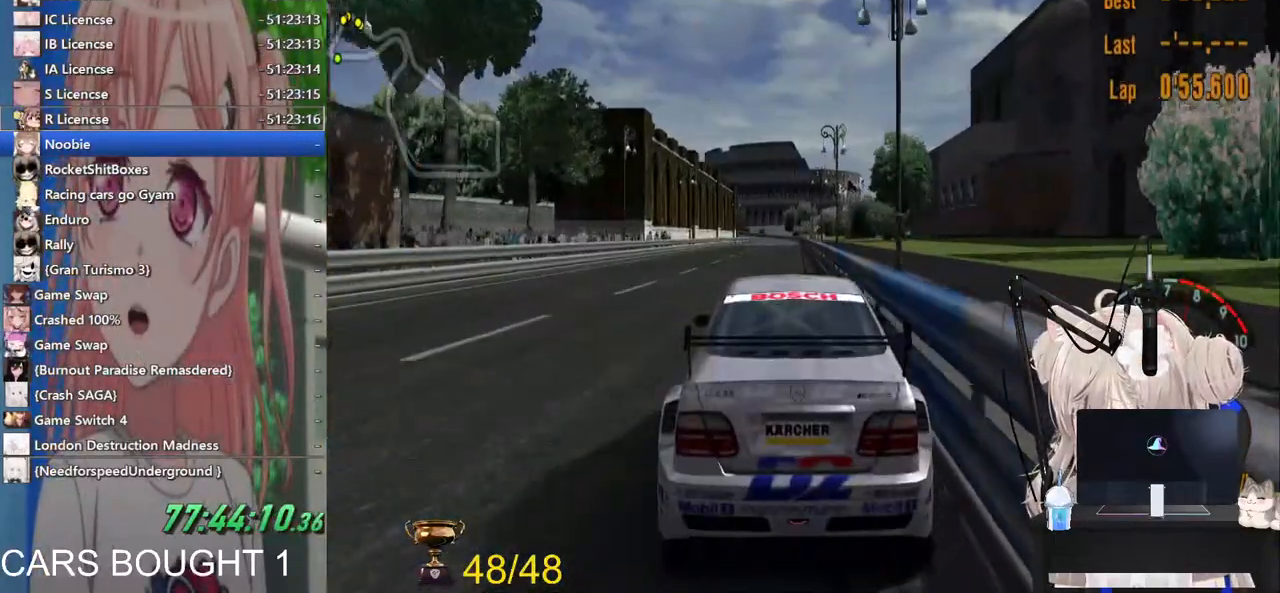
{"buttons": ["R2"], "left_stick": "center", "right_stick": "center", "events": []}
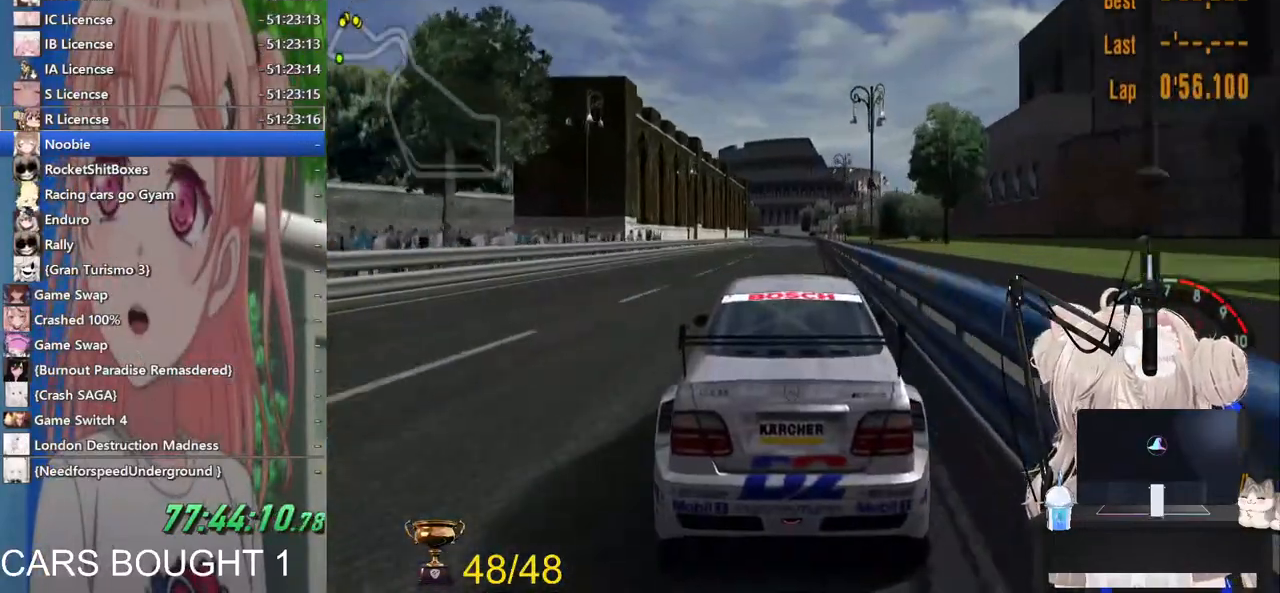
{"buttons": ["R2"], "left_stick": "center", "right_stick": "center", "events": [[333, "CROSS", "down"], [483, "CROSS", "up"]]}
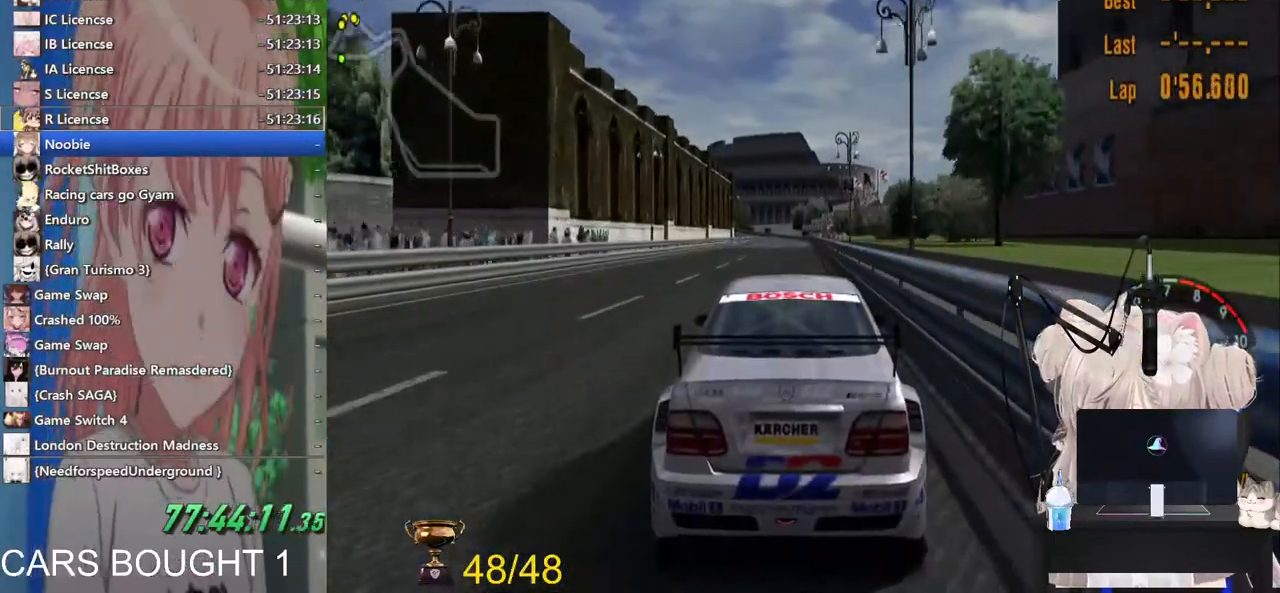
{"buttons": ["R2"], "left_stick": "center", "right_stick": "center", "events": []}
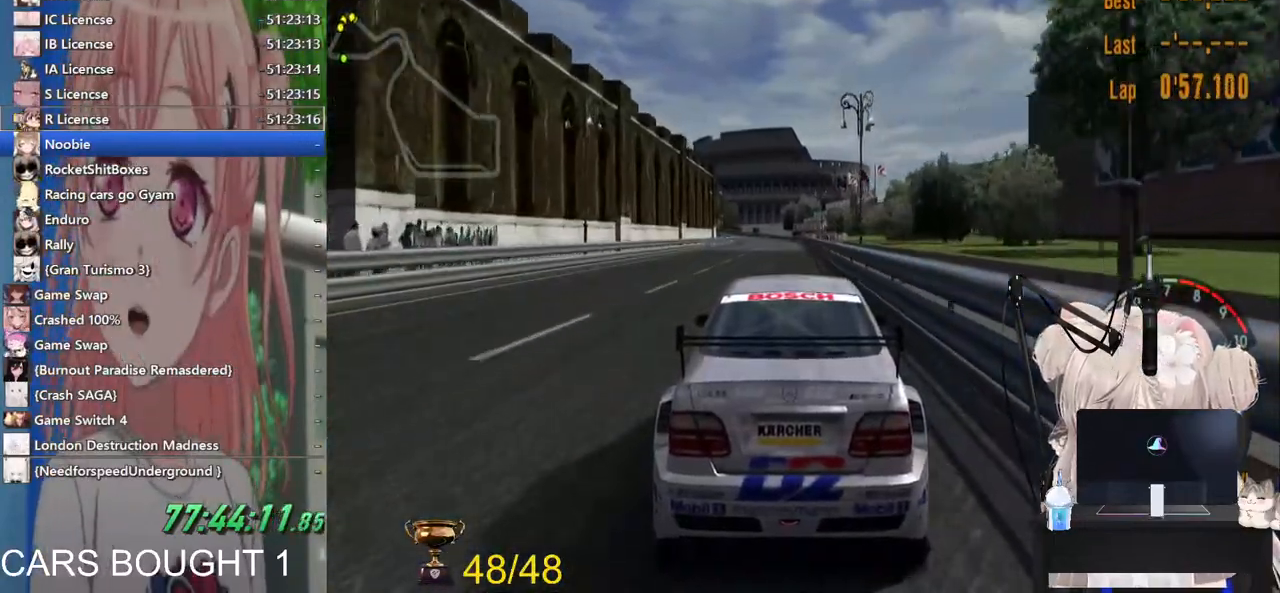
{"buttons": ["R2"], "left_stick": "center", "right_stick": "center", "events": []}
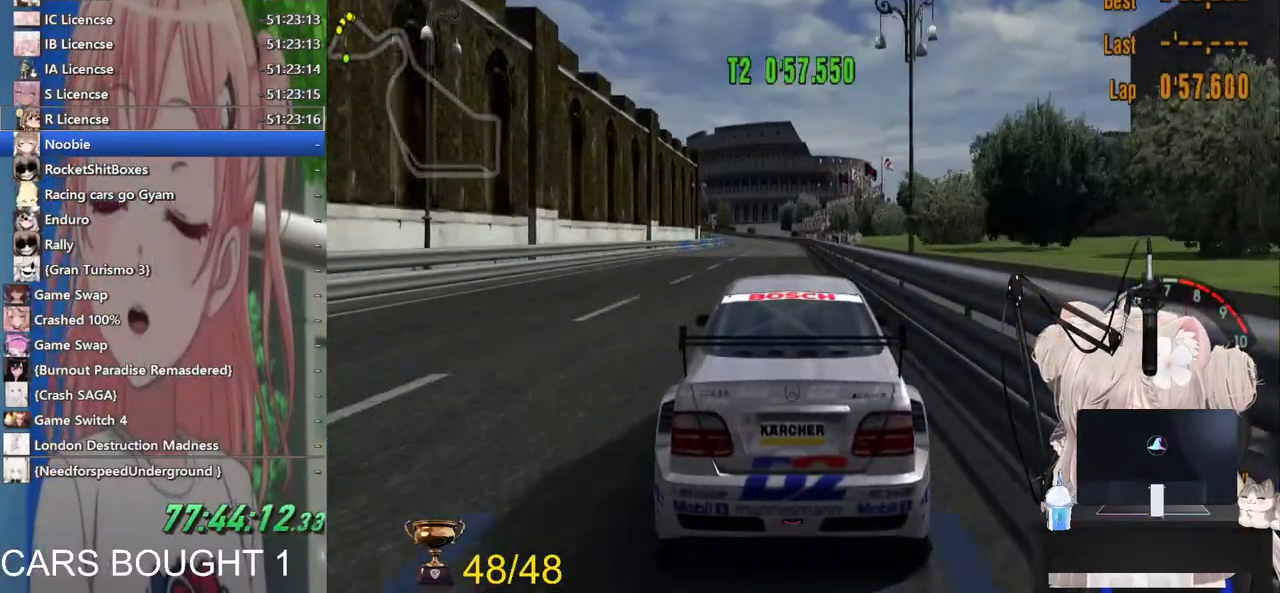
{"buttons": ["R2"], "left_stick": "center", "right_stick": "center", "events": []}
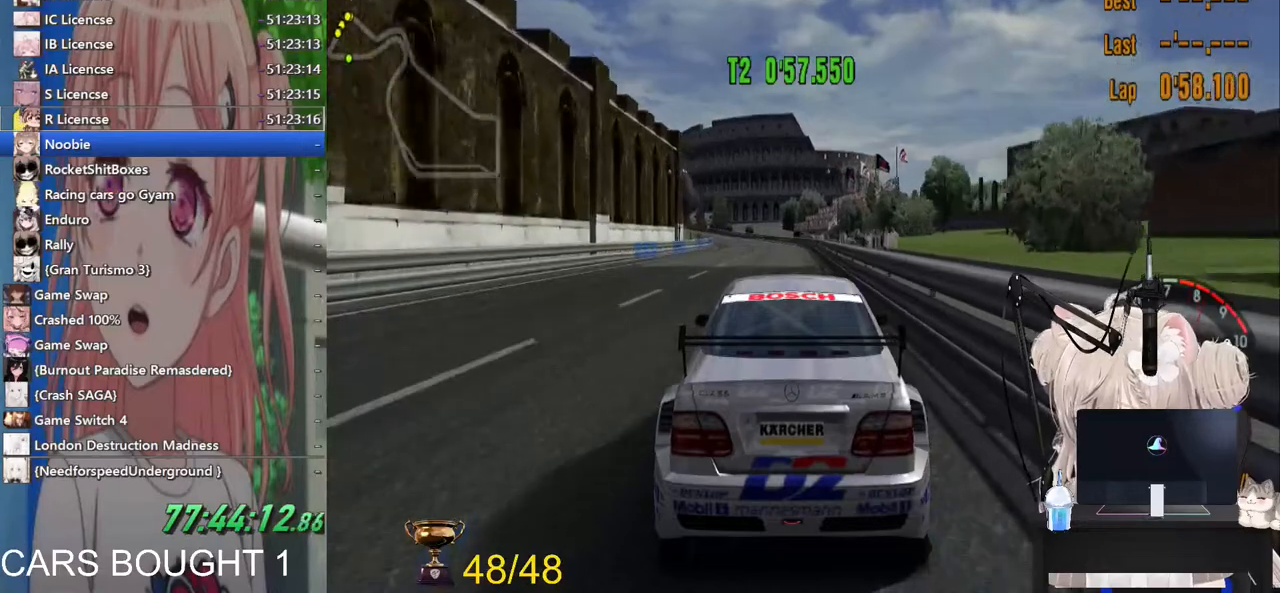
{"buttons": ["CROSS", "R2"], "left_stick": "center", "right_stick": "center", "events": [[500, "CROSS", "down"]]}
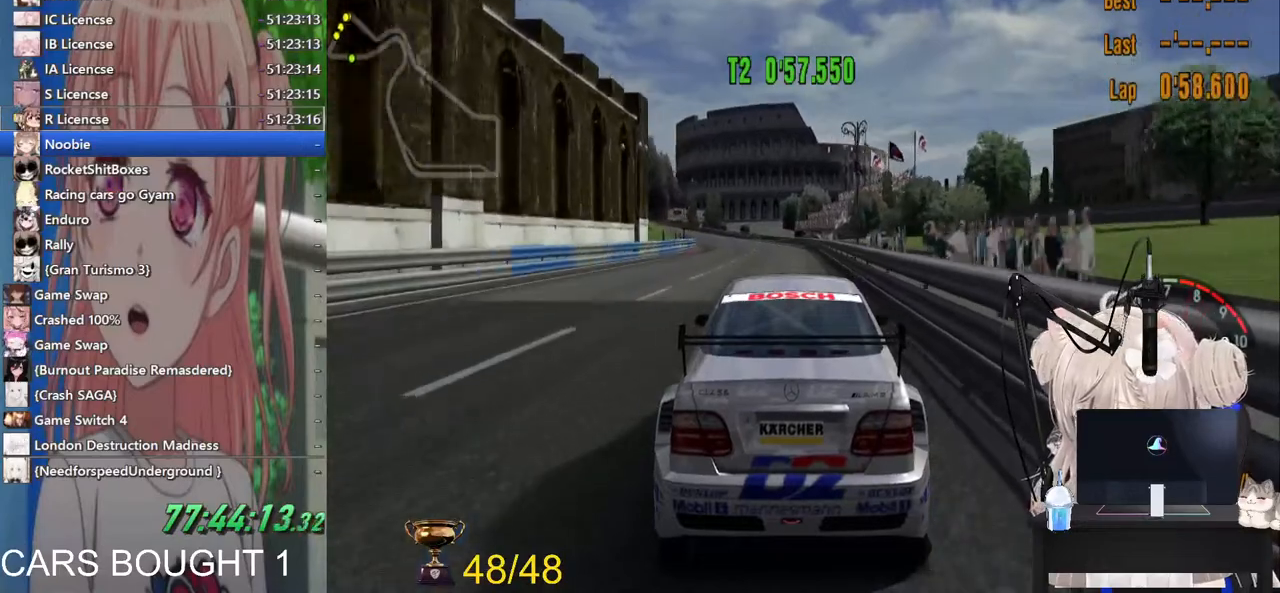
{"buttons": ["R2"], "left_stick": "center", "right_stick": "center", "events": [[117, "CROSS", "up"]]}
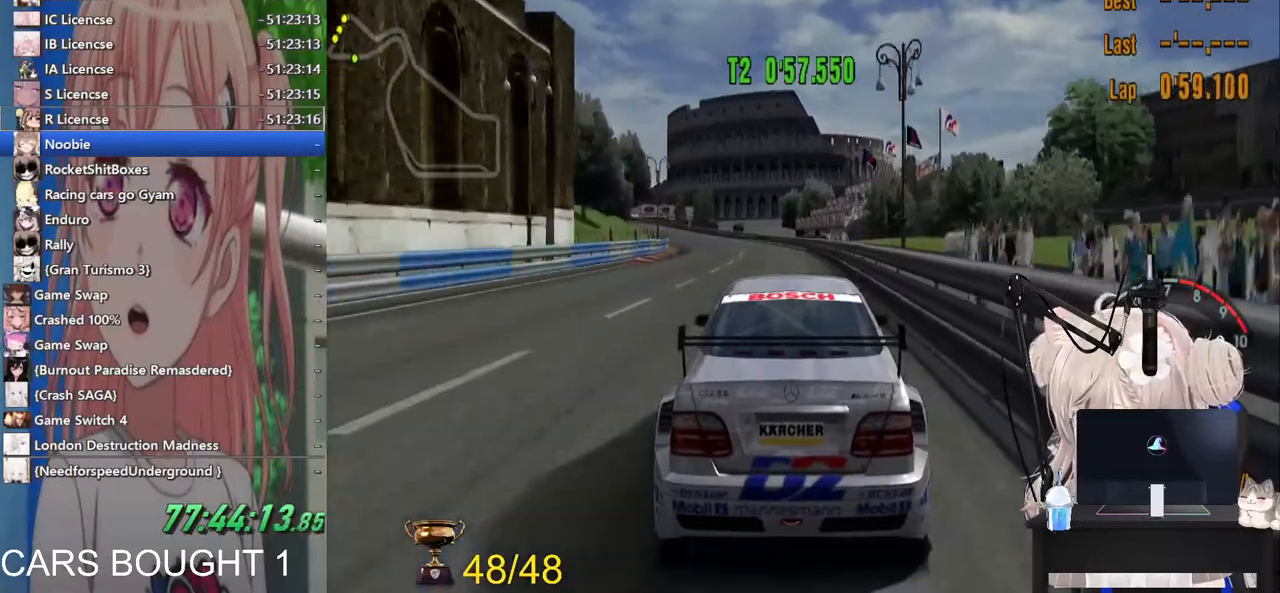
{"buttons": ["R2"], "left_stick": "center", "right_stick": "center", "events": []}
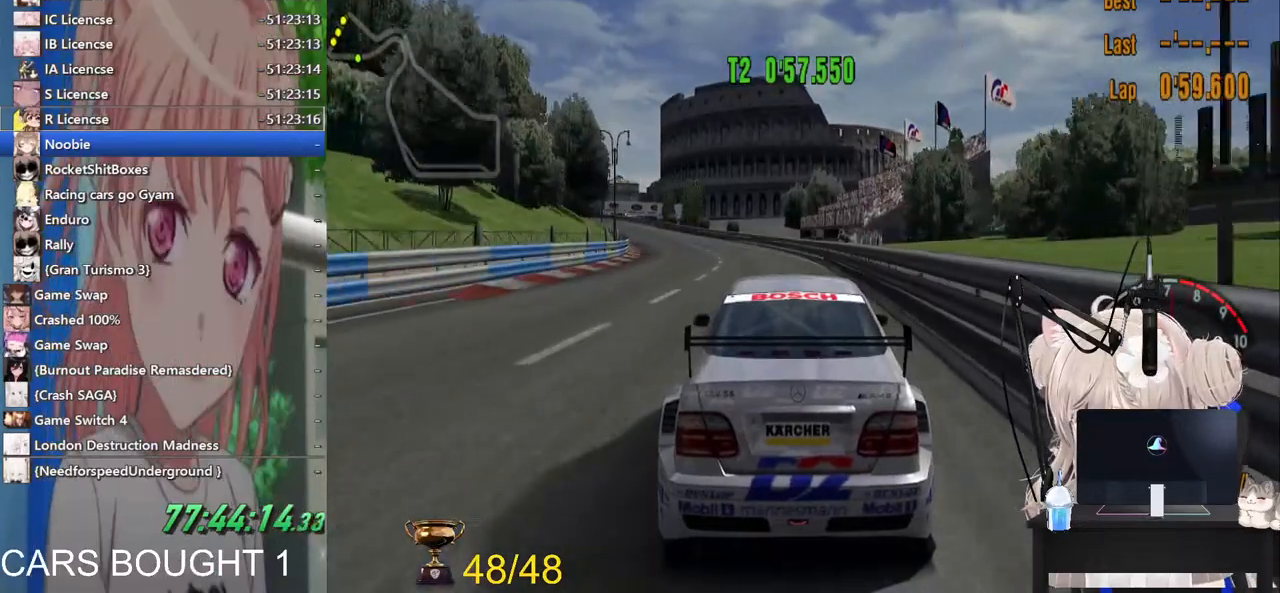
{"buttons": ["R2"], "left_stick": "center", "right_stick": "center", "events": []}
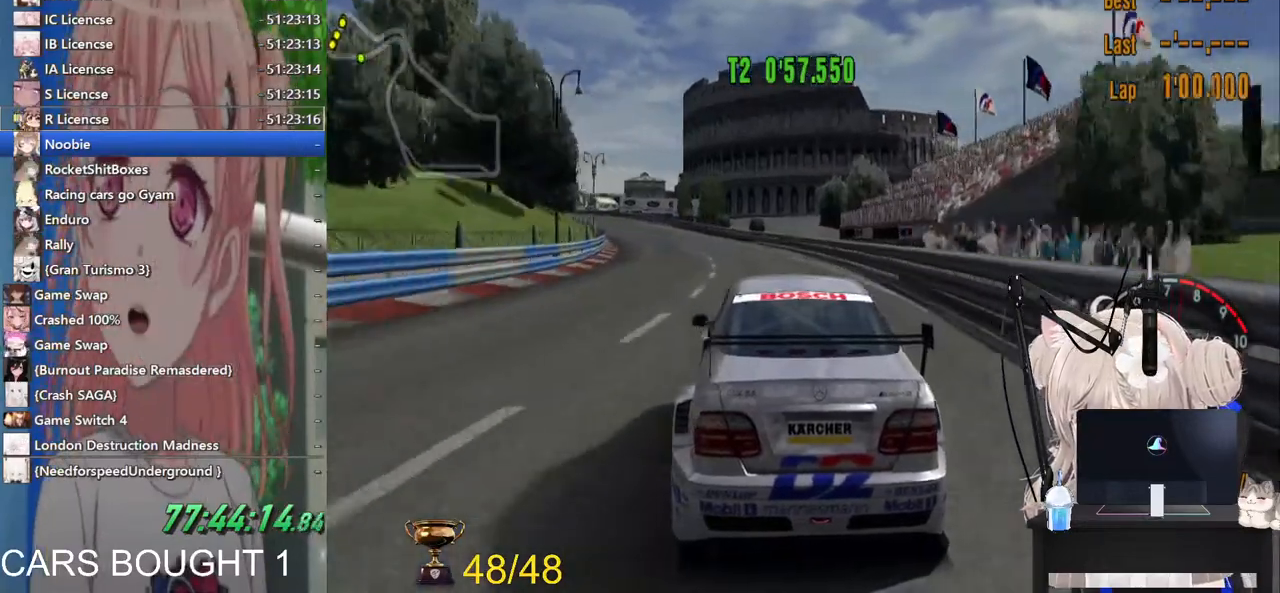
{"buttons": ["R2"], "left_stick": "center", "right_stick": "center", "events": []}
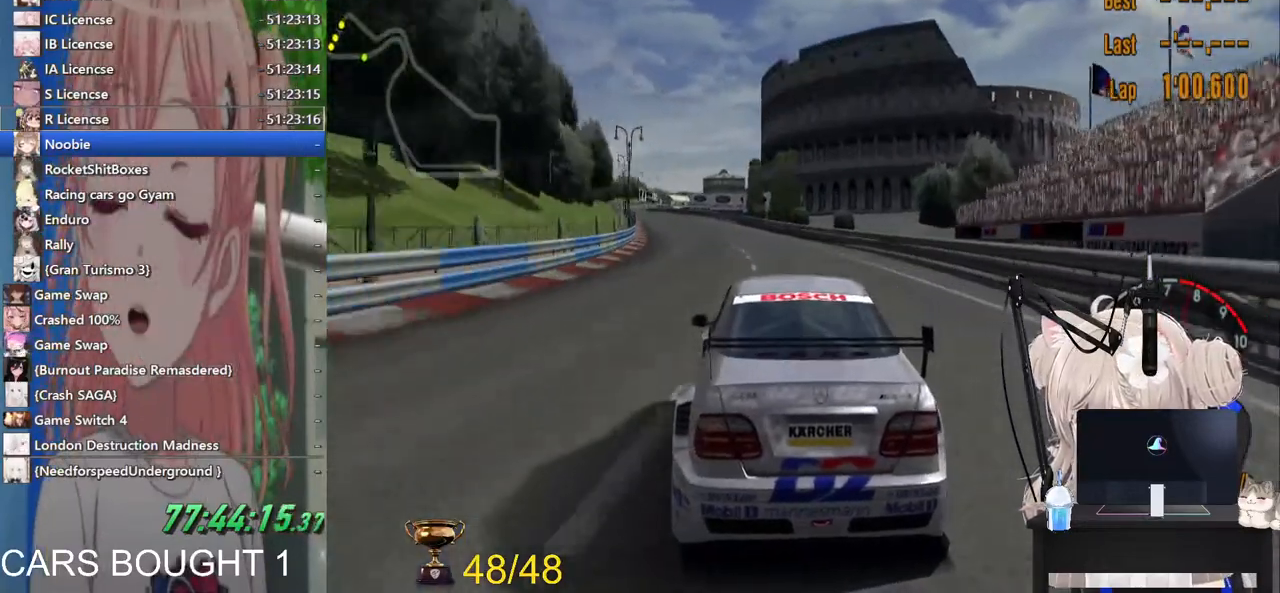
{"buttons": ["R2"], "left_stick": "center", "right_stick": "center", "events": []}
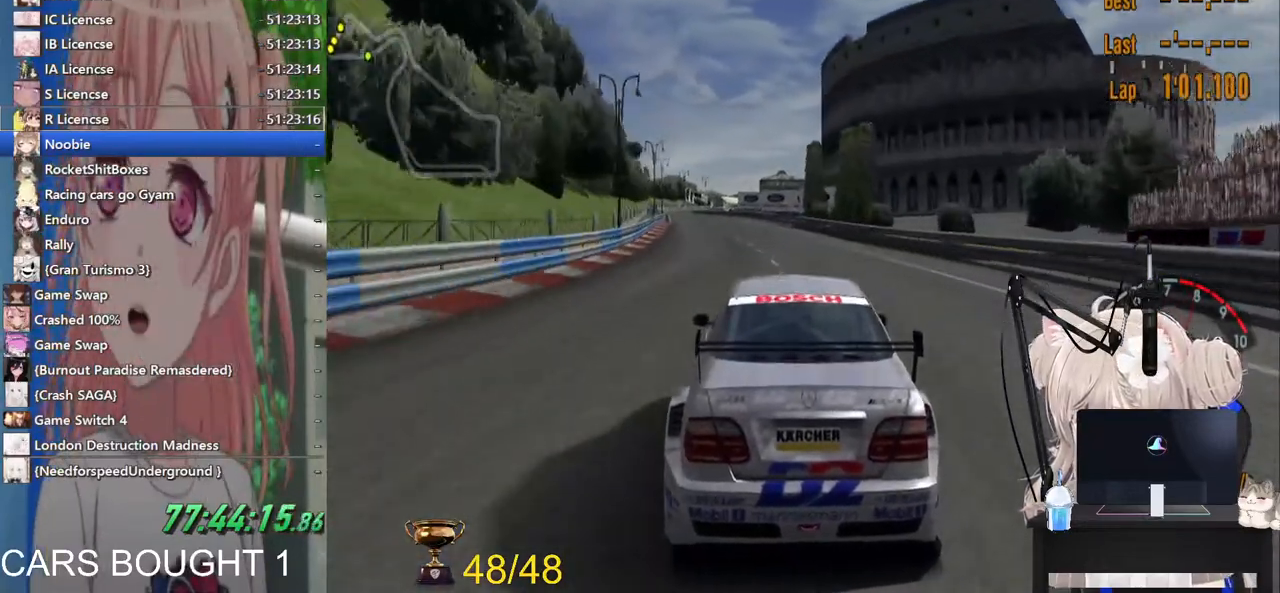
{"buttons": ["R2"], "left_stick": "center", "right_stick": "center", "events": []}
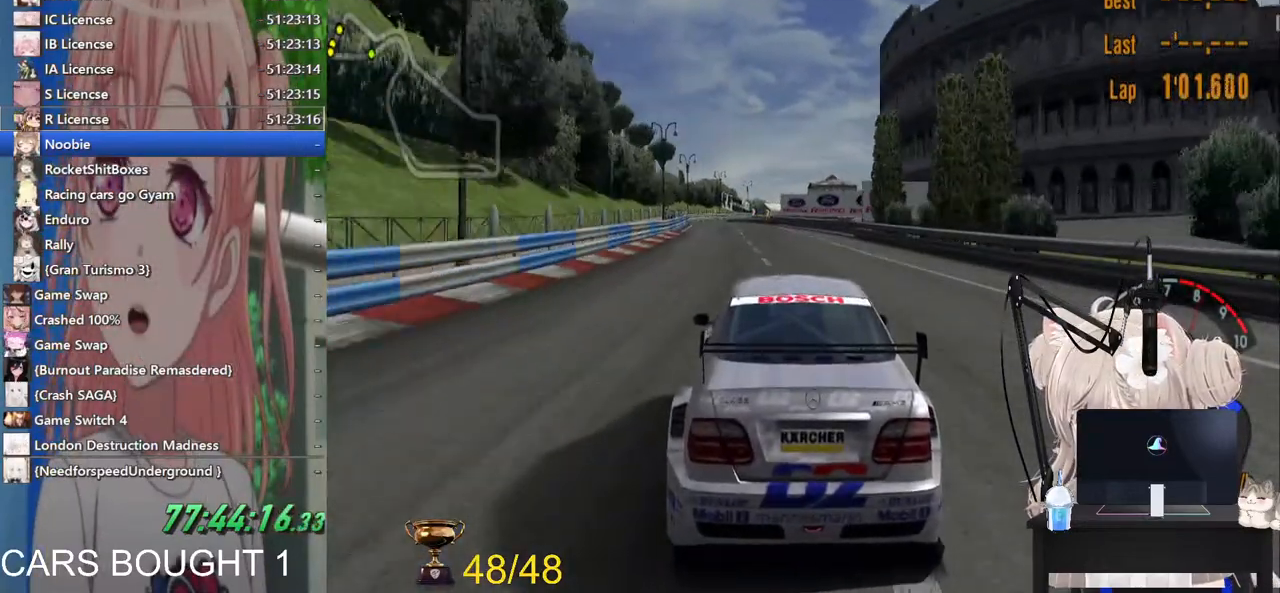
{"buttons": ["R2"], "left_stick": "center", "right_stick": "center", "events": []}
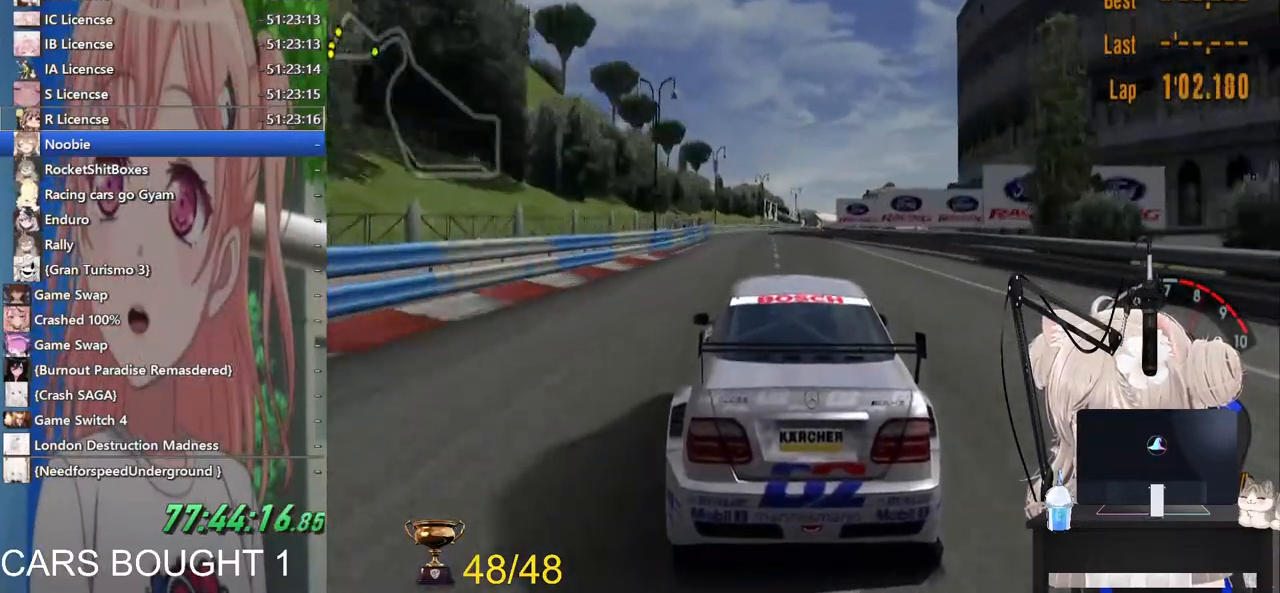
{"buttons": ["R2"], "left_stick": "center", "right_stick": "center", "events": [[133, "CROSS", "down"], [300, "CROSS", "up"]]}